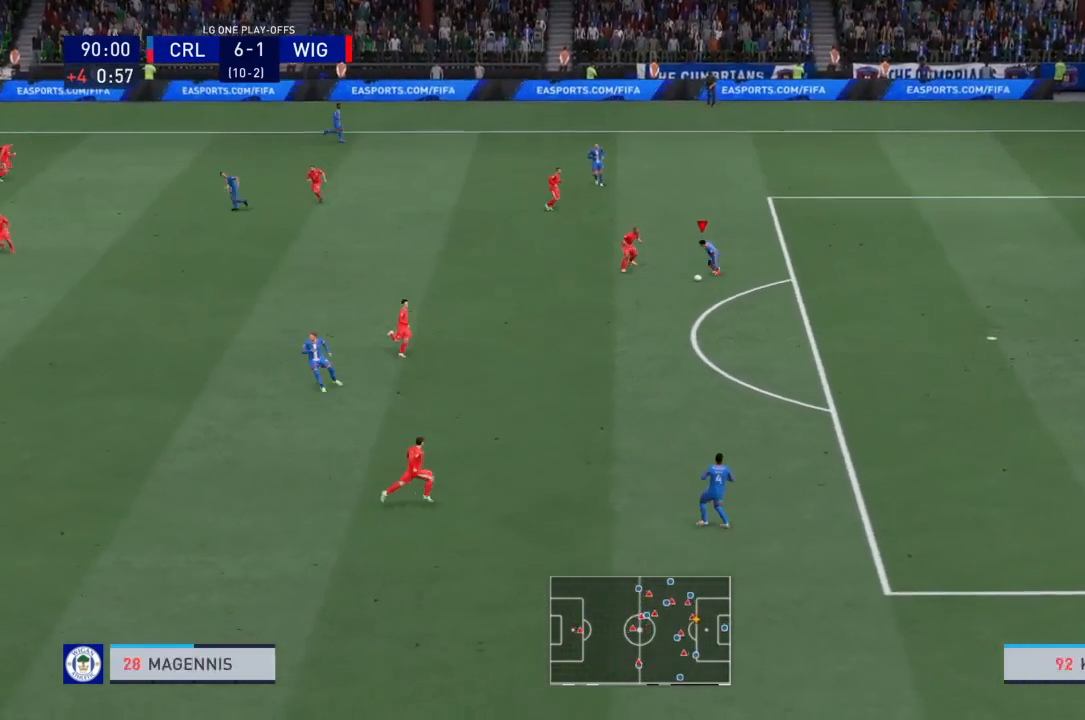
Gameplay with a controller (PlayStation layout); each line is a JSON object with the inputs held at the frame after it. "events" lists button and stick changes between this image and that frame as [ms after this image, input, new state], when the widget could be followed in between. Not read: L3 R3.
{"buttons": ["R2"], "left_stick": "down-left", "right_stick": "center", "events": []}
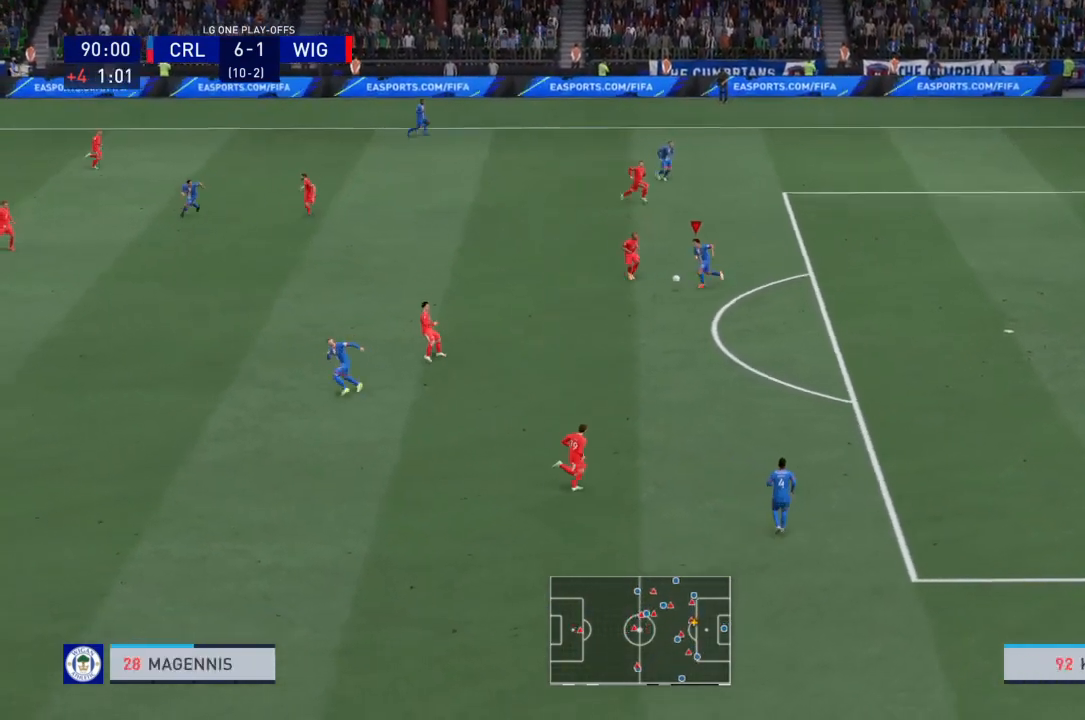
{"buttons": ["R2"], "left_stick": "down", "right_stick": "center", "events": [[400, "left_stick", "down"]]}
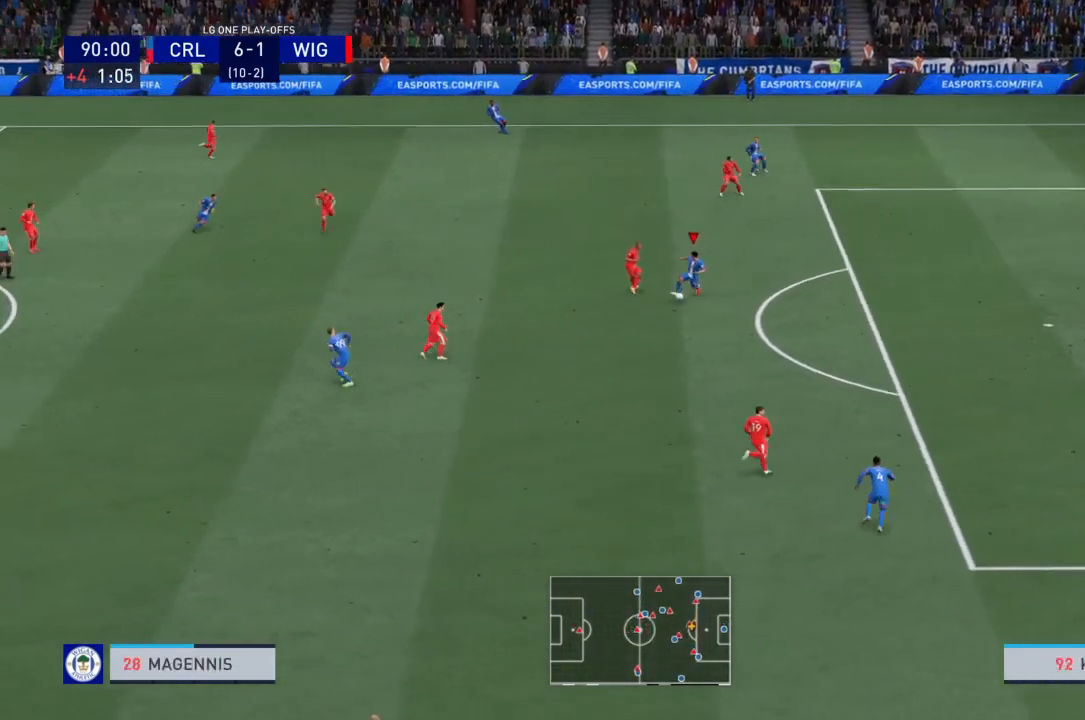
{"buttons": ["R2"], "left_stick": "down", "right_stick": "center", "events": []}
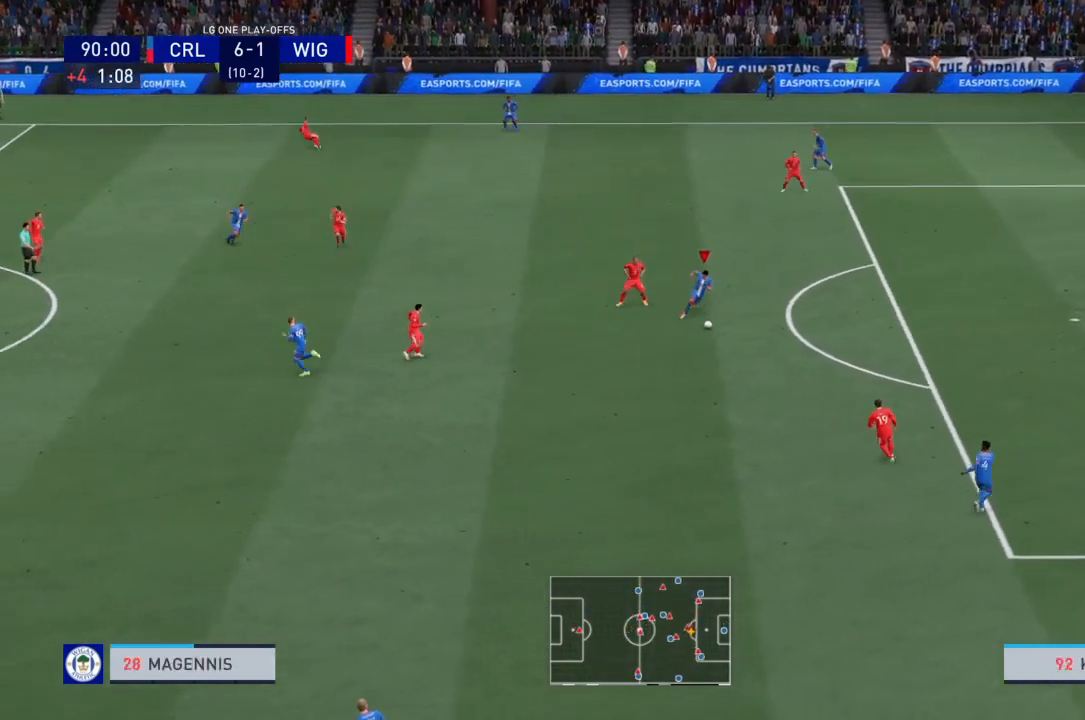
{"buttons": ["CROSS", "R2"], "left_stick": "down", "right_stick": "center", "events": [[500, "CROSS", "down"]]}
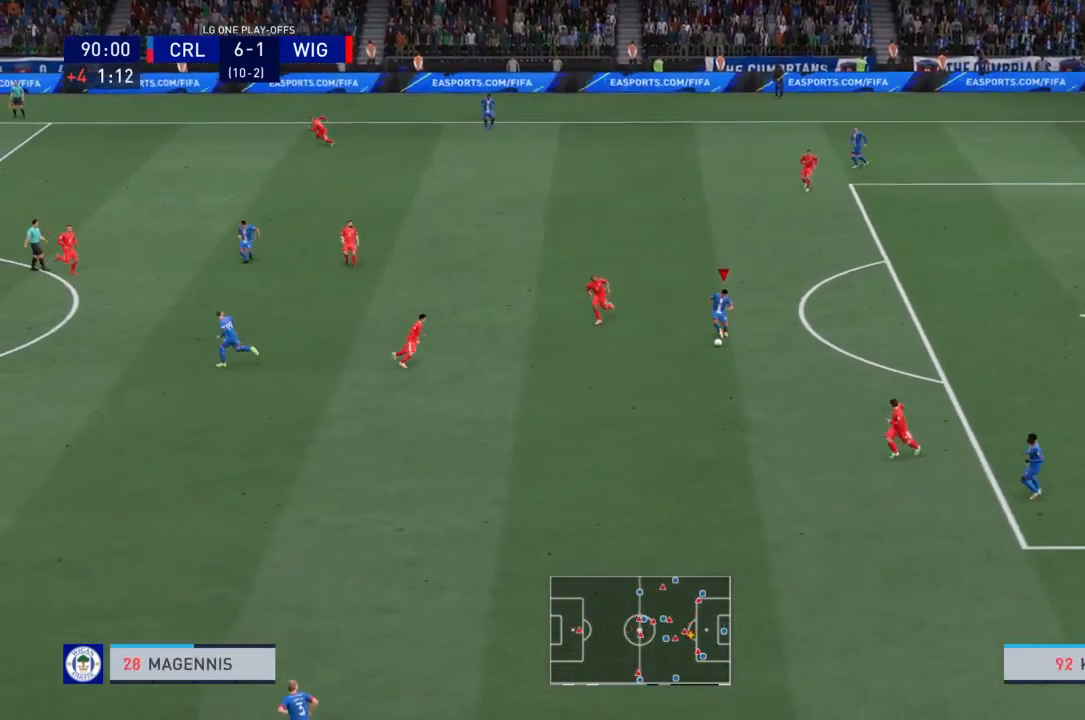
{"buttons": ["R2"], "left_stick": "down", "right_stick": "center", "events": [[234, "CROSS", "up"]]}
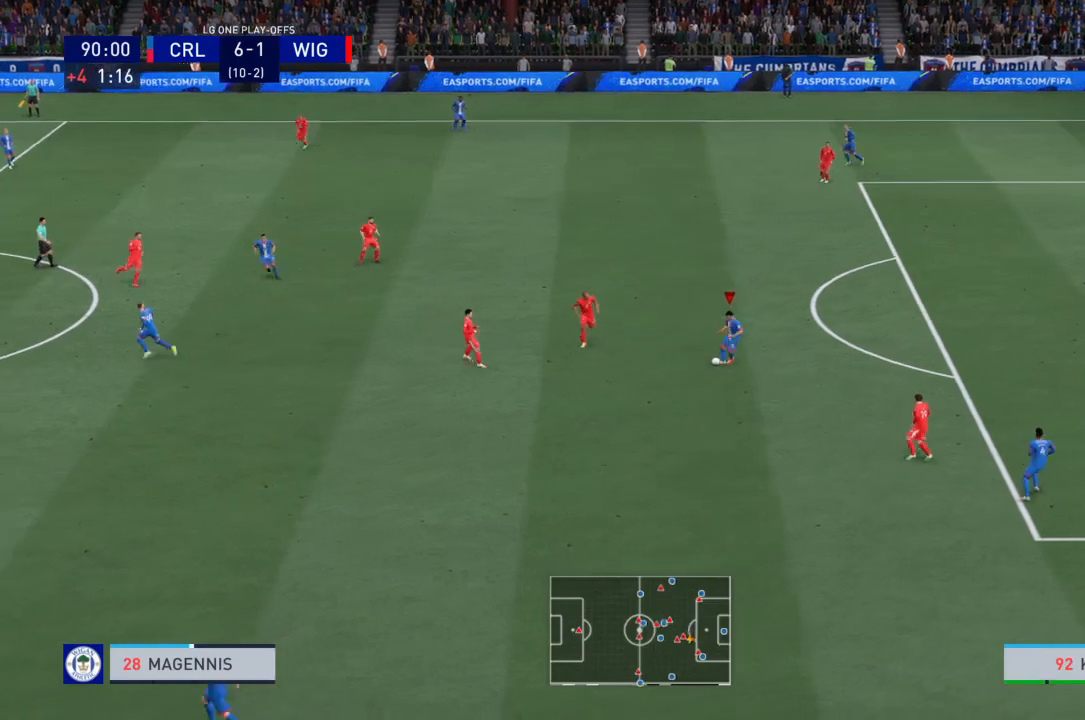
{"buttons": [], "left_stick": "center", "right_stick": "center", "events": [[33, "R2", "up"], [133, "left_stick", "center"]]}
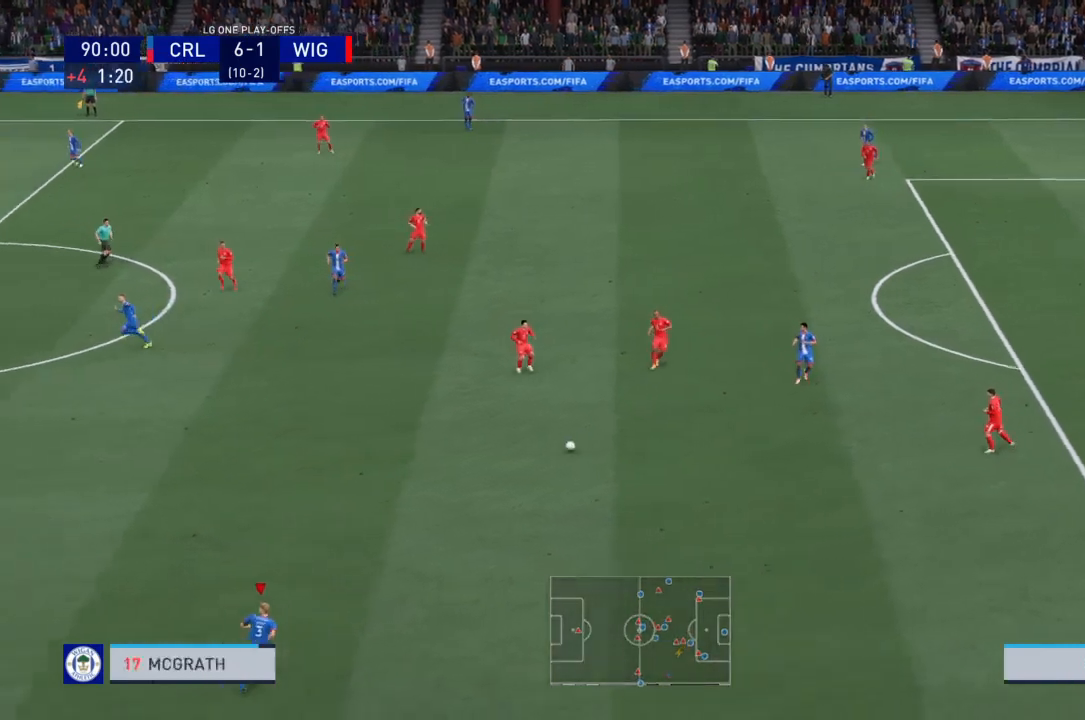
{"buttons": [], "left_stick": "left", "right_stick": "center", "events": [[367, "left_stick", "left"]]}
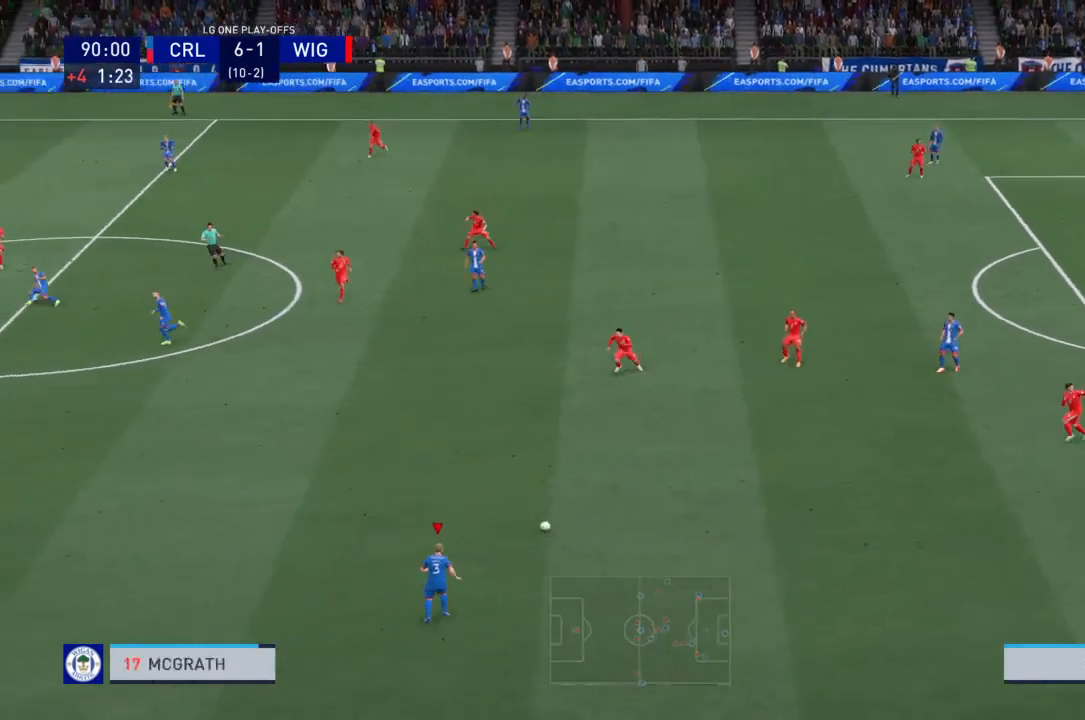
{"buttons": ["R2"], "left_stick": "left", "right_stick": "center", "events": [[267, "R2", "down"]]}
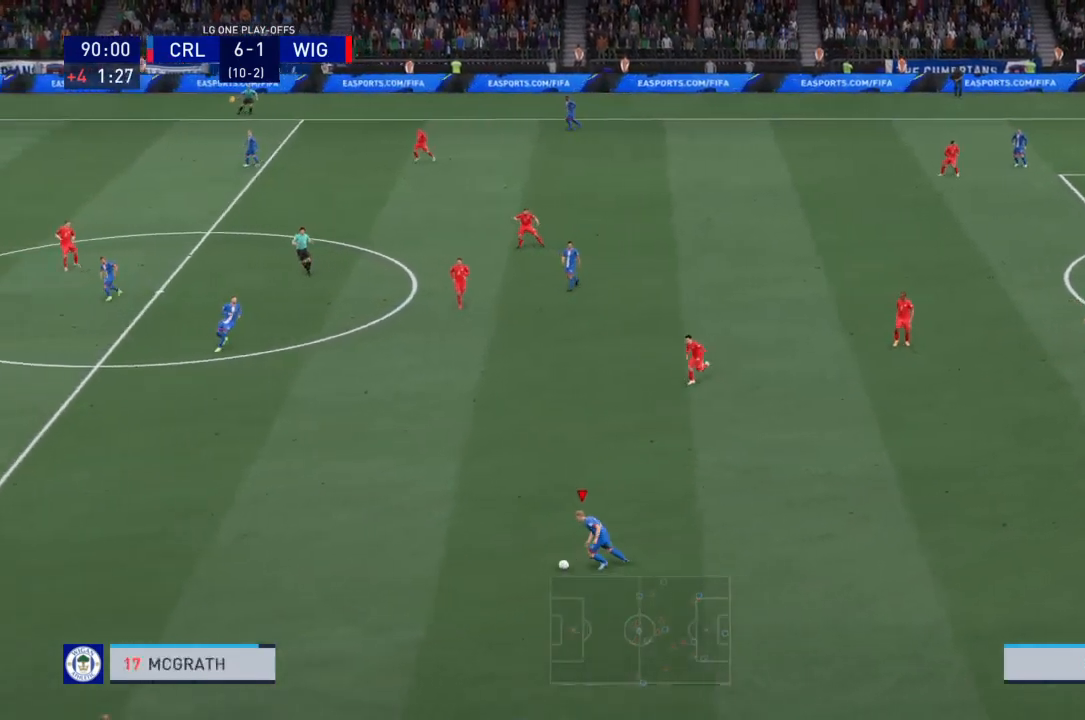
{"buttons": ["R2"], "left_stick": "left", "right_stick": "center", "events": []}
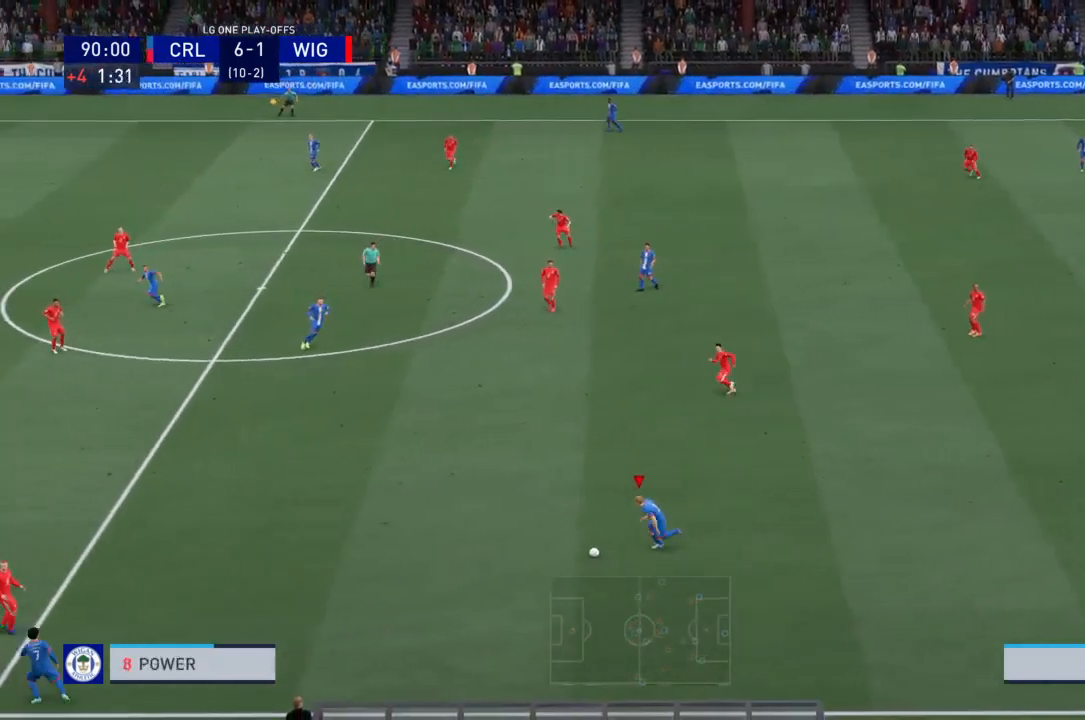
{"buttons": [], "left_stick": "left", "right_stick": "center", "events": [[200, "R2", "up"]]}
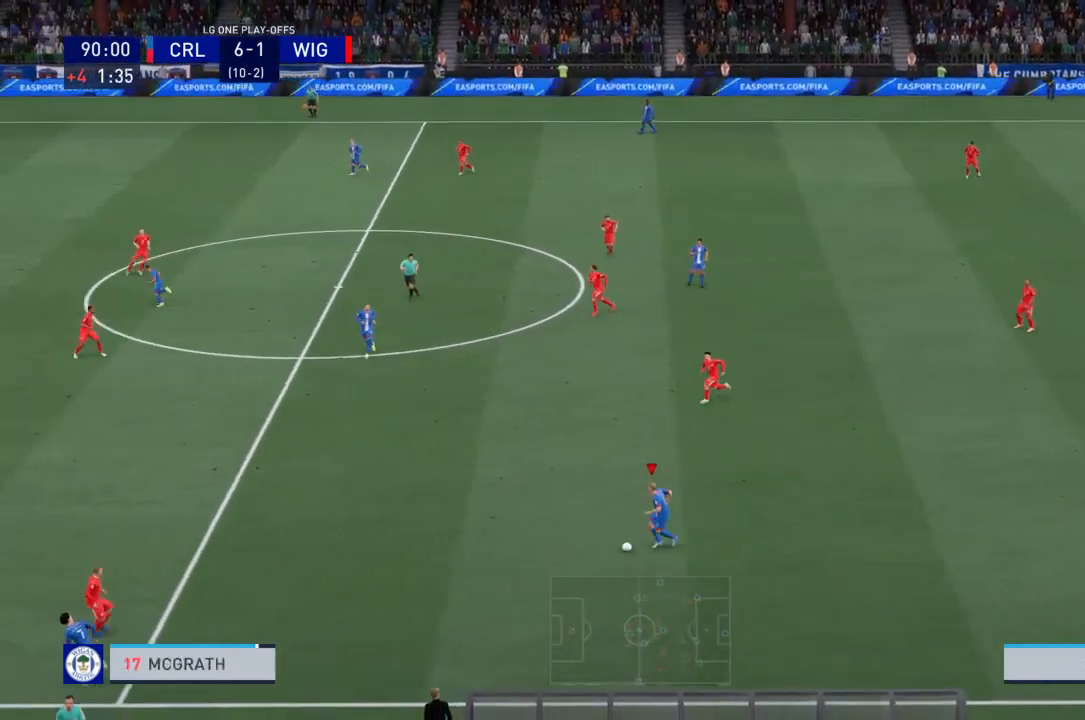
{"buttons": ["R2"], "left_stick": "left", "right_stick": "center", "events": [[134, "left_stick", "up-left"], [267, "R2", "down"], [434, "left_stick", "left"]]}
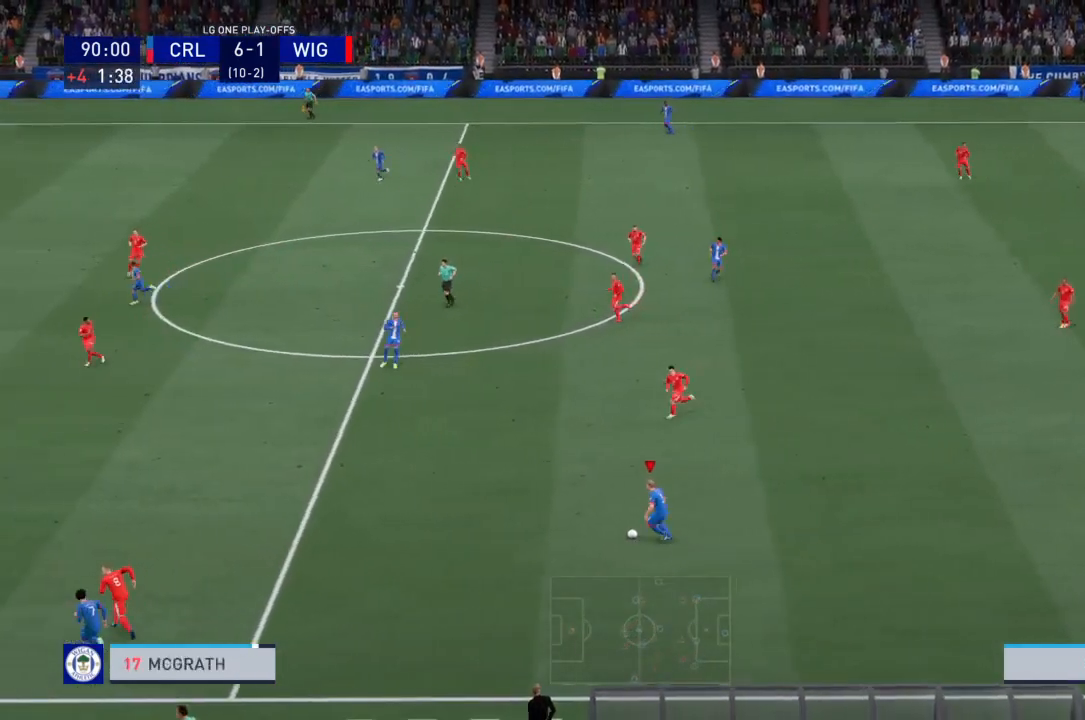
{"buttons": ["R2"], "left_stick": "left", "right_stick": "center", "events": []}
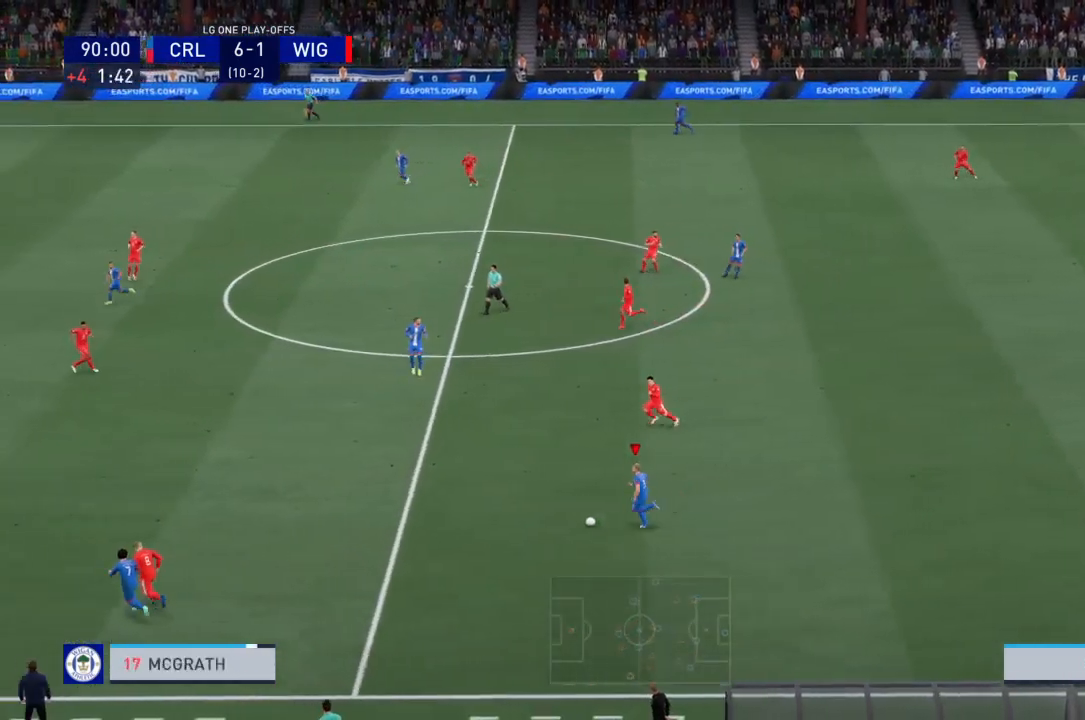
{"buttons": ["R2"], "left_stick": "left", "right_stick": "center", "events": []}
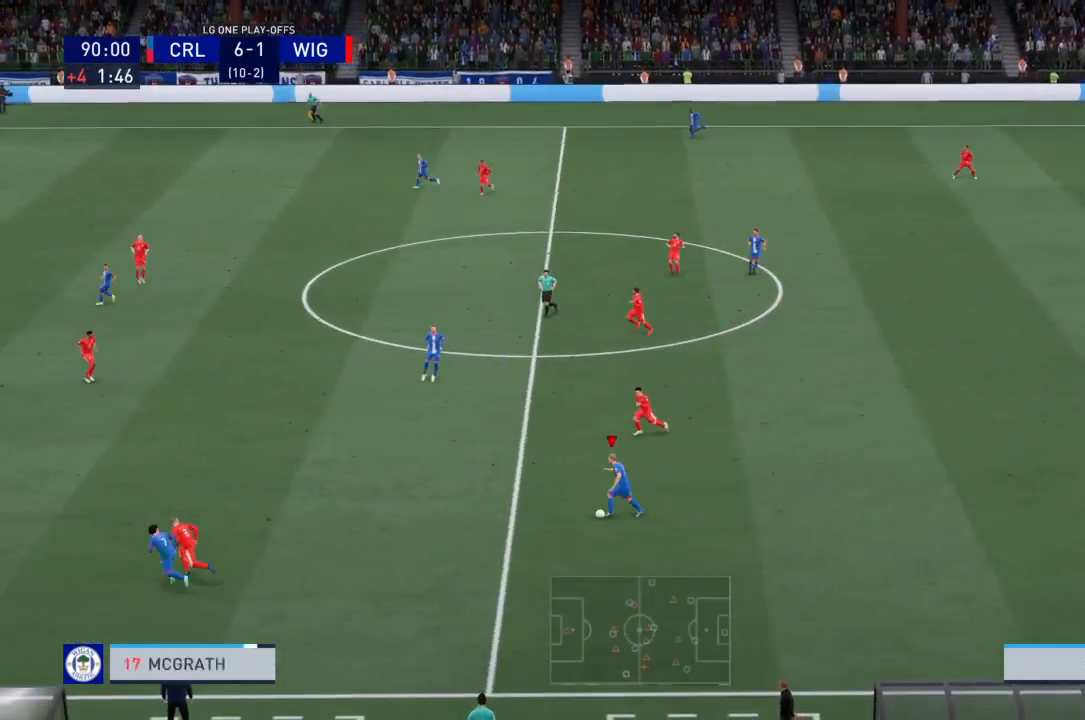
{"buttons": ["R2"], "left_stick": "left", "right_stick": "center", "events": []}
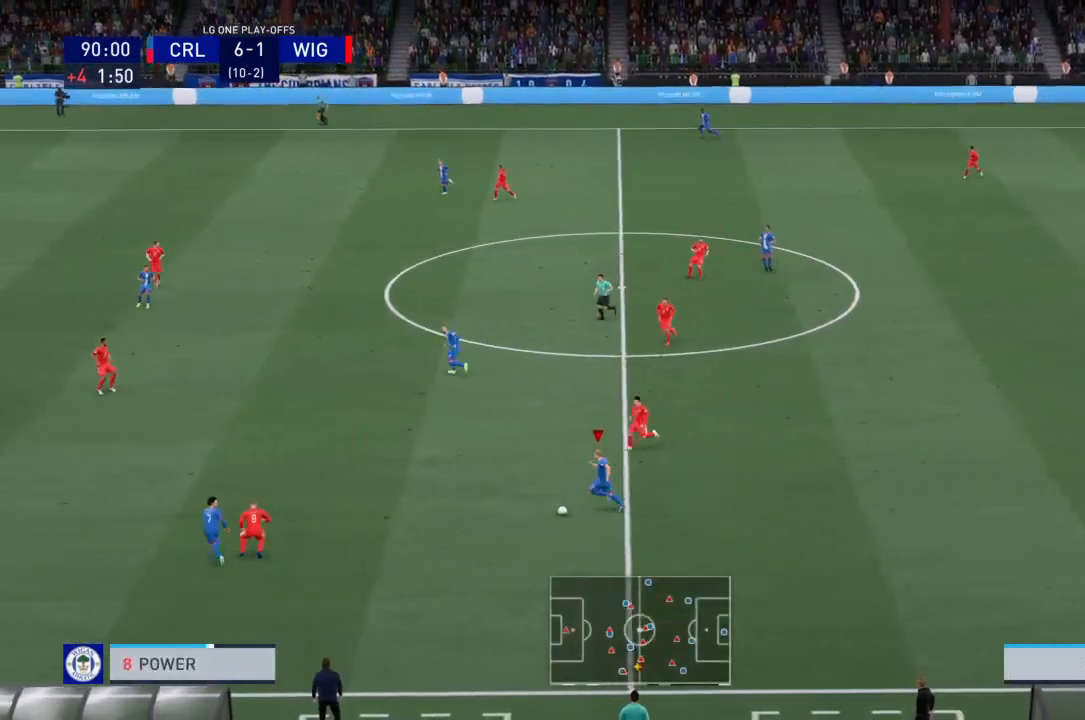
{"buttons": ["CROSS"], "left_stick": "up-left", "right_stick": "center", "events": [[434, "CROSS", "down"], [467, "R2", "up"], [467, "left_stick", "up-left"]]}
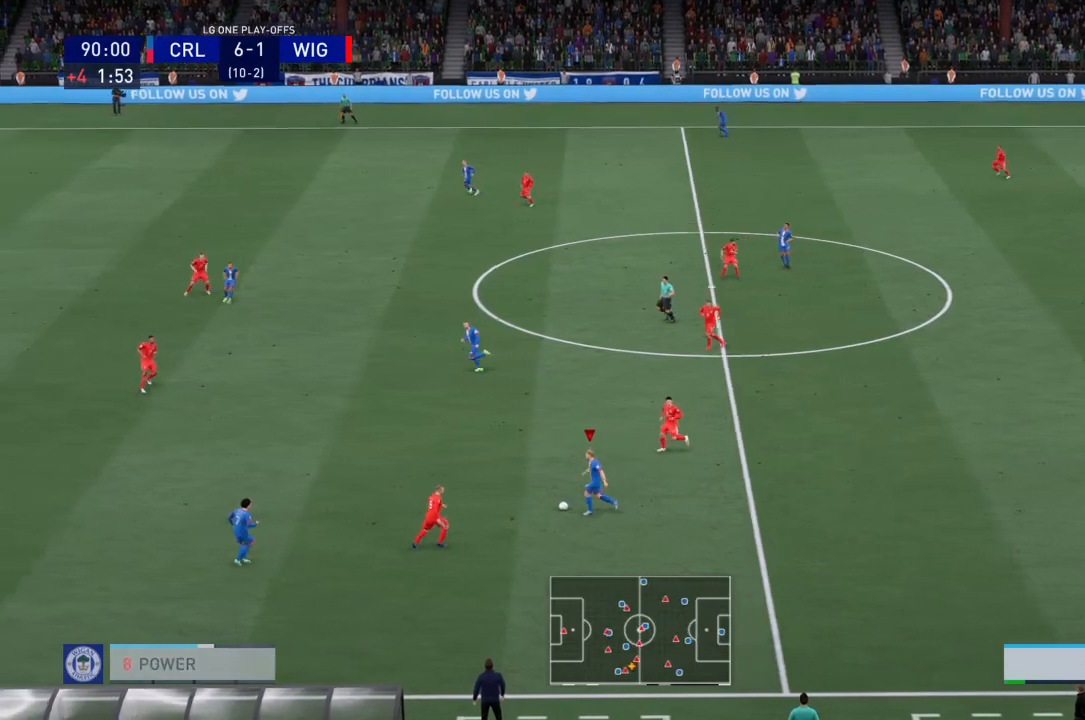
{"buttons": [], "left_stick": "up-left", "right_stick": "center", "events": [[67, "CROSS", "up"]]}
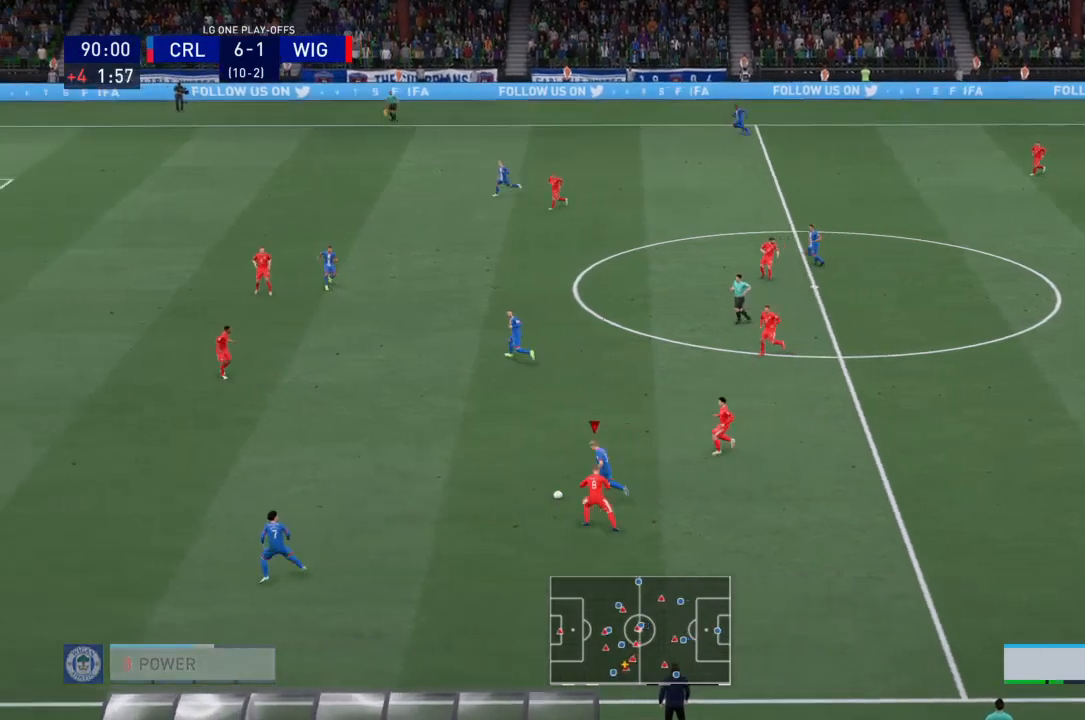
{"buttons": [], "left_stick": "up-left", "right_stick": "center", "events": []}
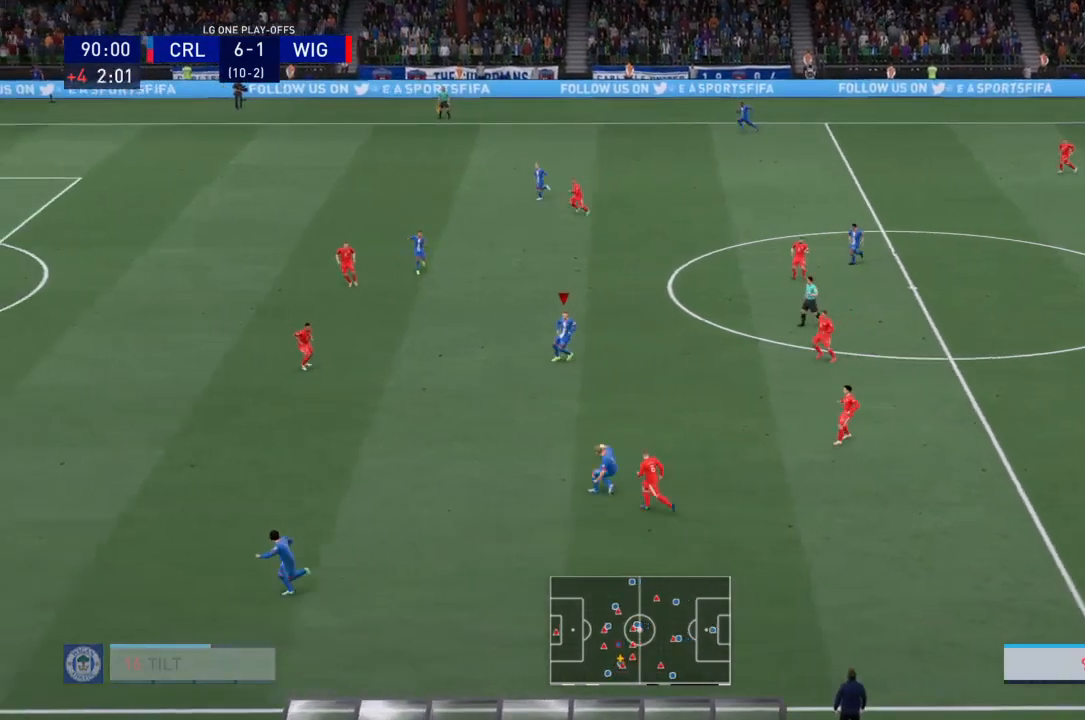
{"buttons": ["TRIANGLE"], "left_stick": "down-left", "right_stick": "center", "events": [[133, "left_stick", "center"], [267, "TRIANGLE", "down"], [267, "left_stick", "down-left"]]}
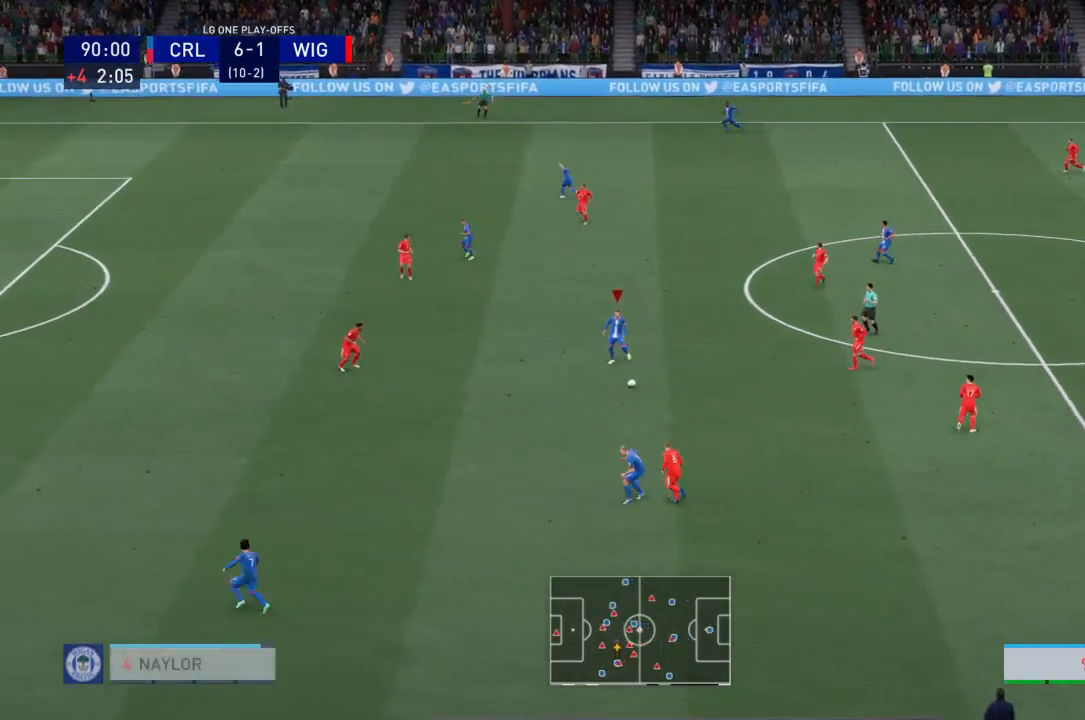
{"buttons": ["R2"], "left_stick": "left", "right_stick": "center", "events": [[67, "TRIANGLE", "up"], [67, "left_stick", "left"], [501, "R2", "down"]]}
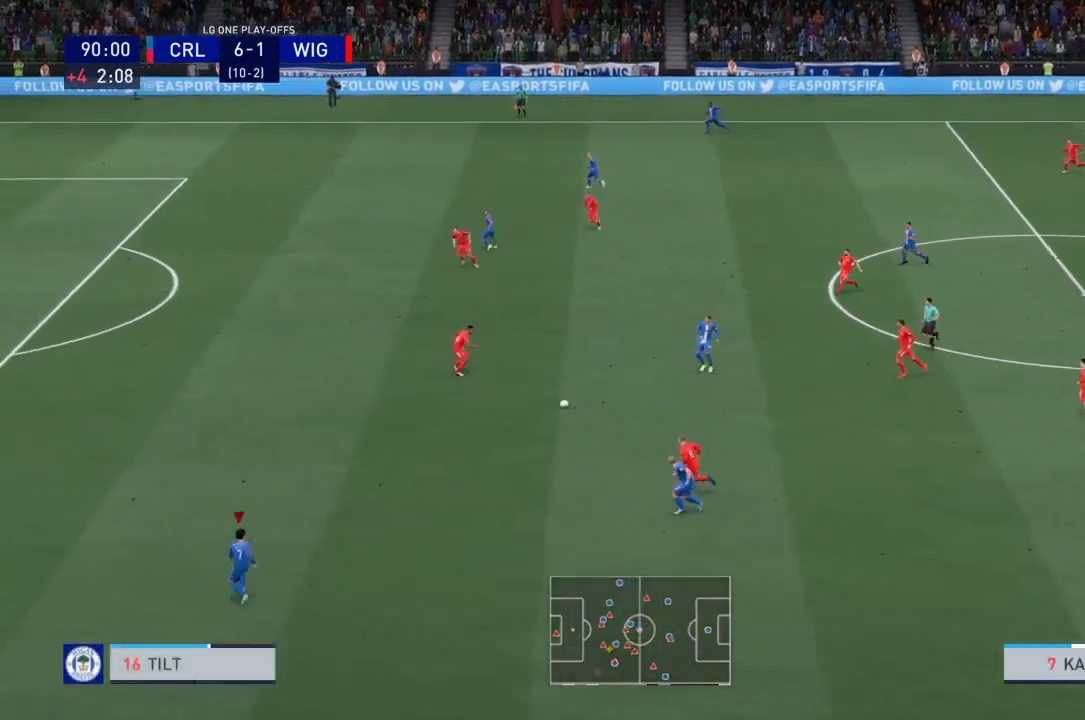
{"buttons": ["R2"], "left_stick": "up-left", "right_stick": "center", "events": [[467, "left_stick", "up-left"]]}
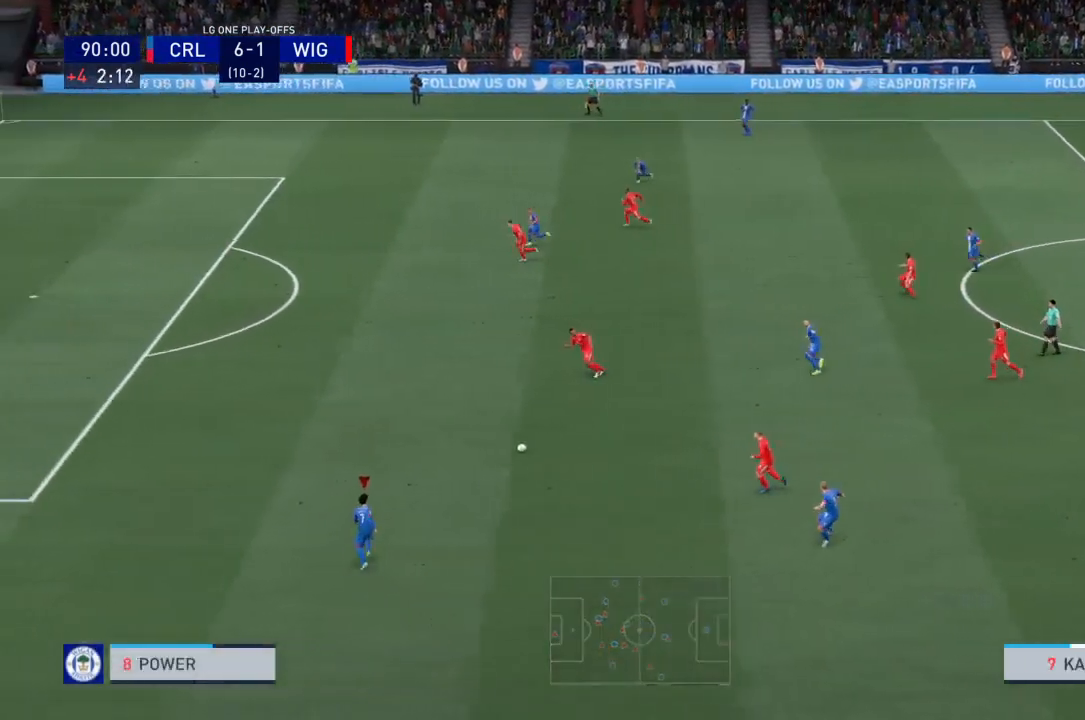
{"buttons": ["R2"], "left_stick": "up-left", "right_stick": "center", "events": []}
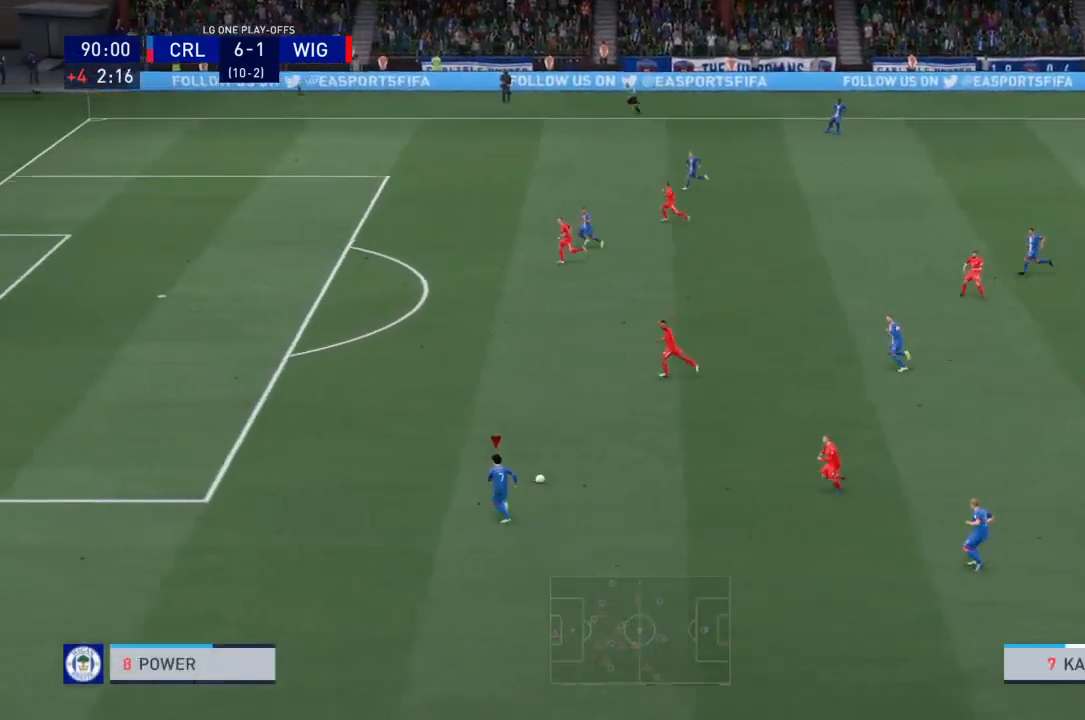
{"buttons": ["R2"], "left_stick": "up-left", "right_stick": "center", "events": []}
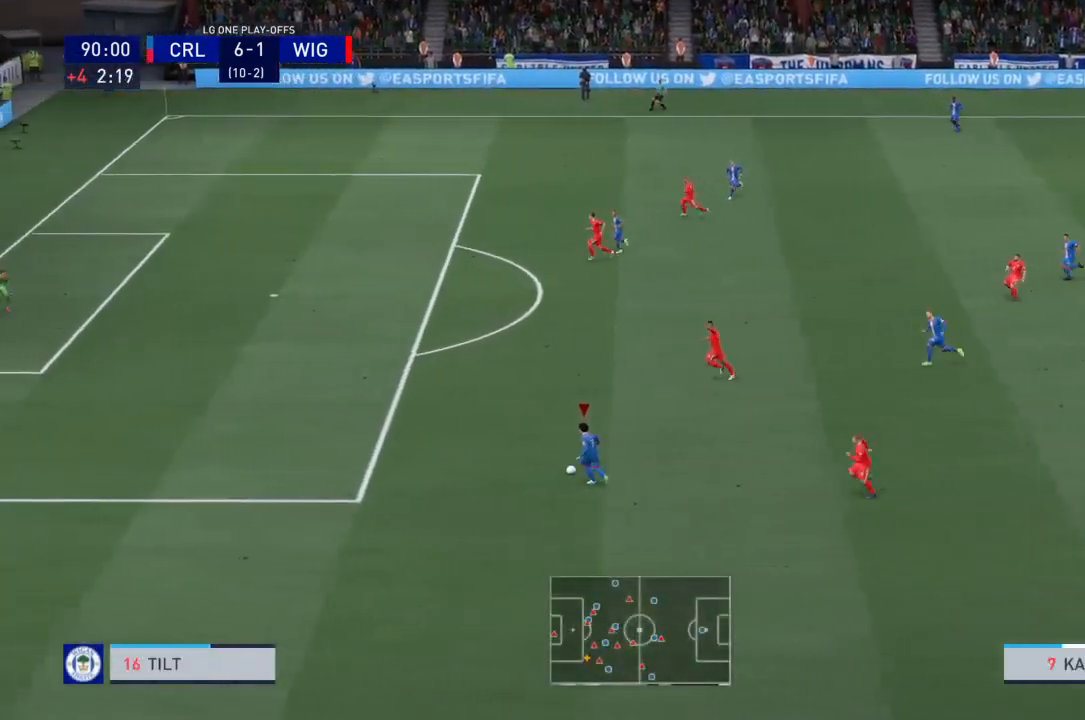
{"buttons": ["R2"], "left_stick": "up-left", "right_stick": "center", "events": []}
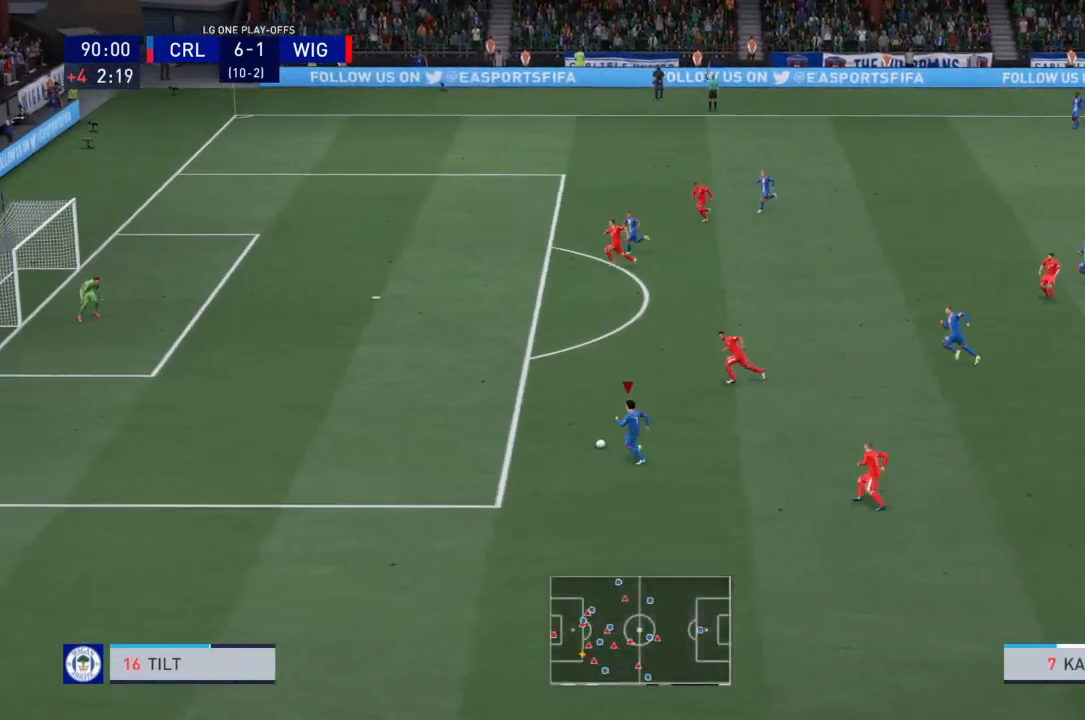
{"buttons": ["CIRCLE", "R1"], "left_stick": "up-left", "right_stick": "center", "events": [[267, "R2", "up"], [467, "CIRCLE", "down"], [467, "R1", "down"]]}
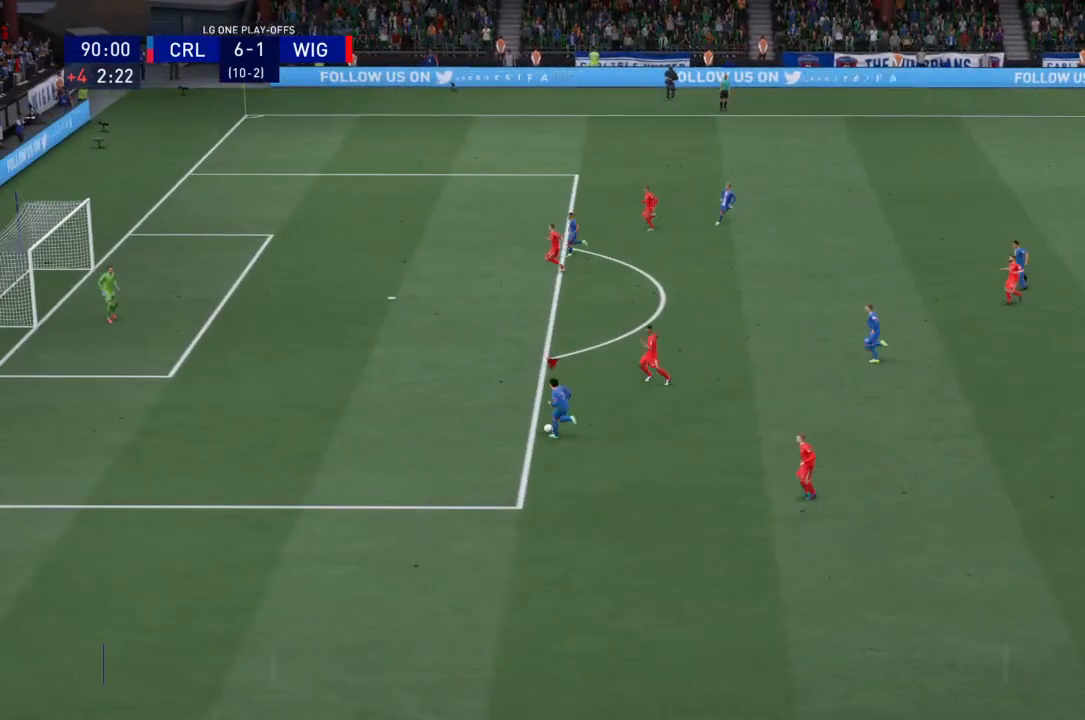
{"buttons": [], "left_stick": "up-left", "right_stick": "center", "events": [[234, "CIRCLE", "up"], [234, "R1", "up"]]}
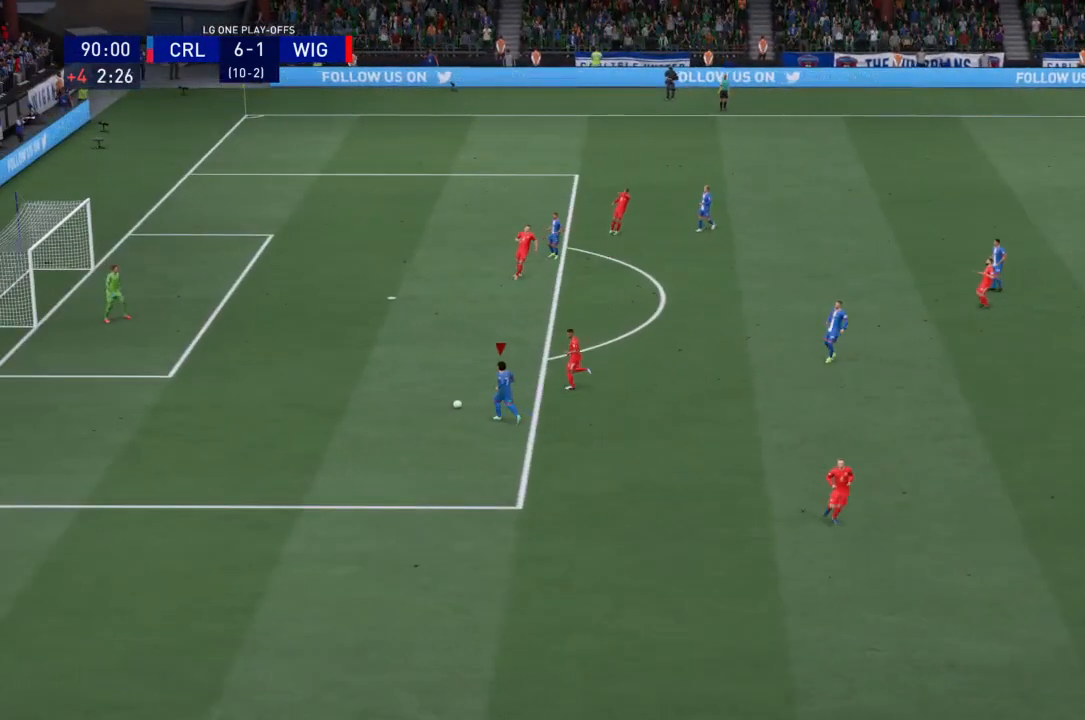
{"buttons": ["R2"], "left_stick": "center", "right_stick": "center", "events": [[167, "left_stick", "center"], [434, "R2", "down"]]}